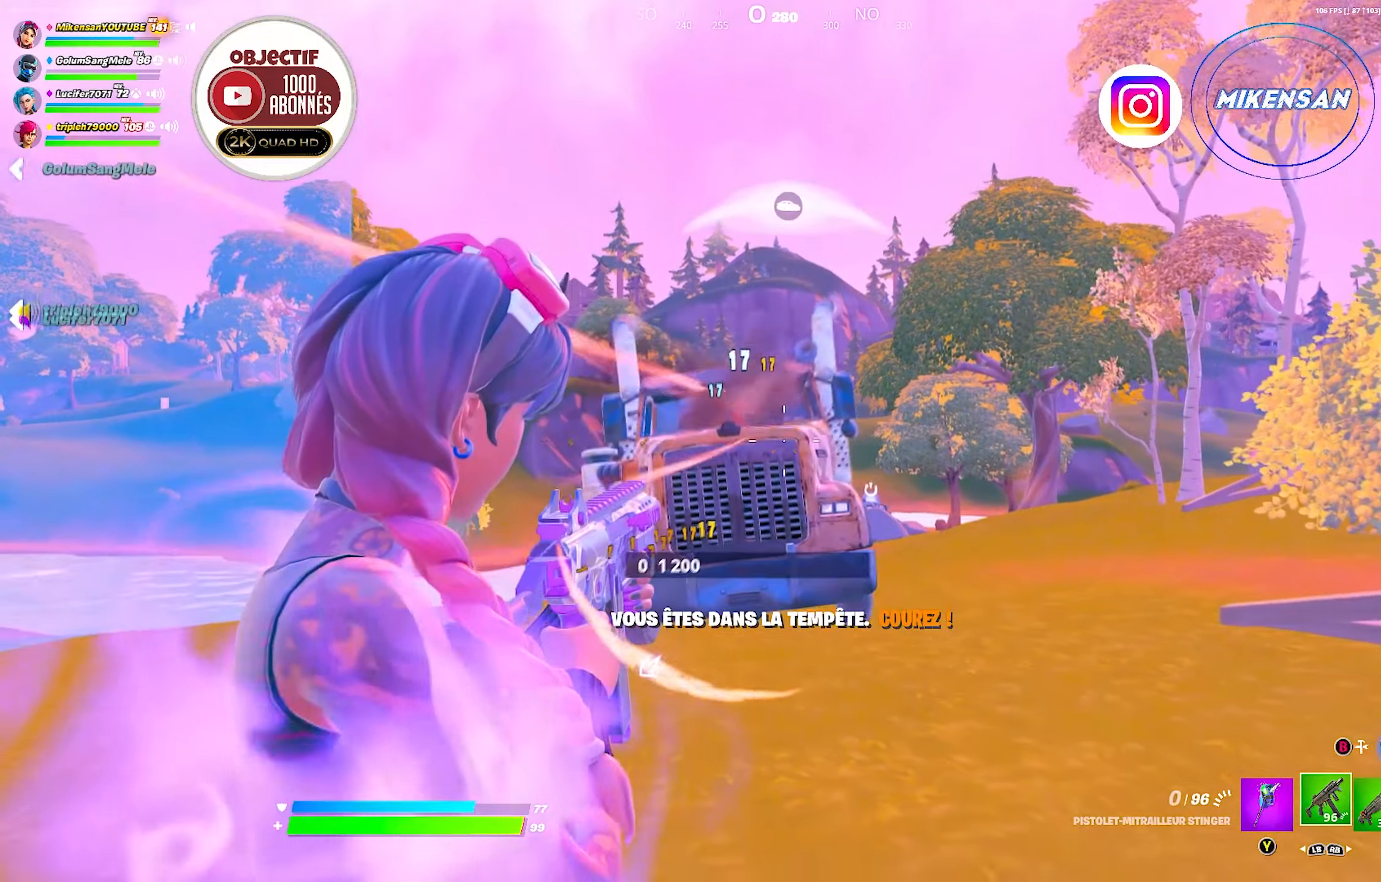
Gameplay with a controller (Xbox layout); each line is a JSON object with the inputs held at the frame after it. "events" lists button and stick changes between this image and that frame as [ms after this image, input, new state], when the widget could be followed in between.
{"buttons": [], "left_stick": "down-right", "right_stick": "center", "events": [[200, "left_stick", "down-right"], [216, "right_stick", "center"], [233, "L2", "up"], [250, "R2", "up"]]}
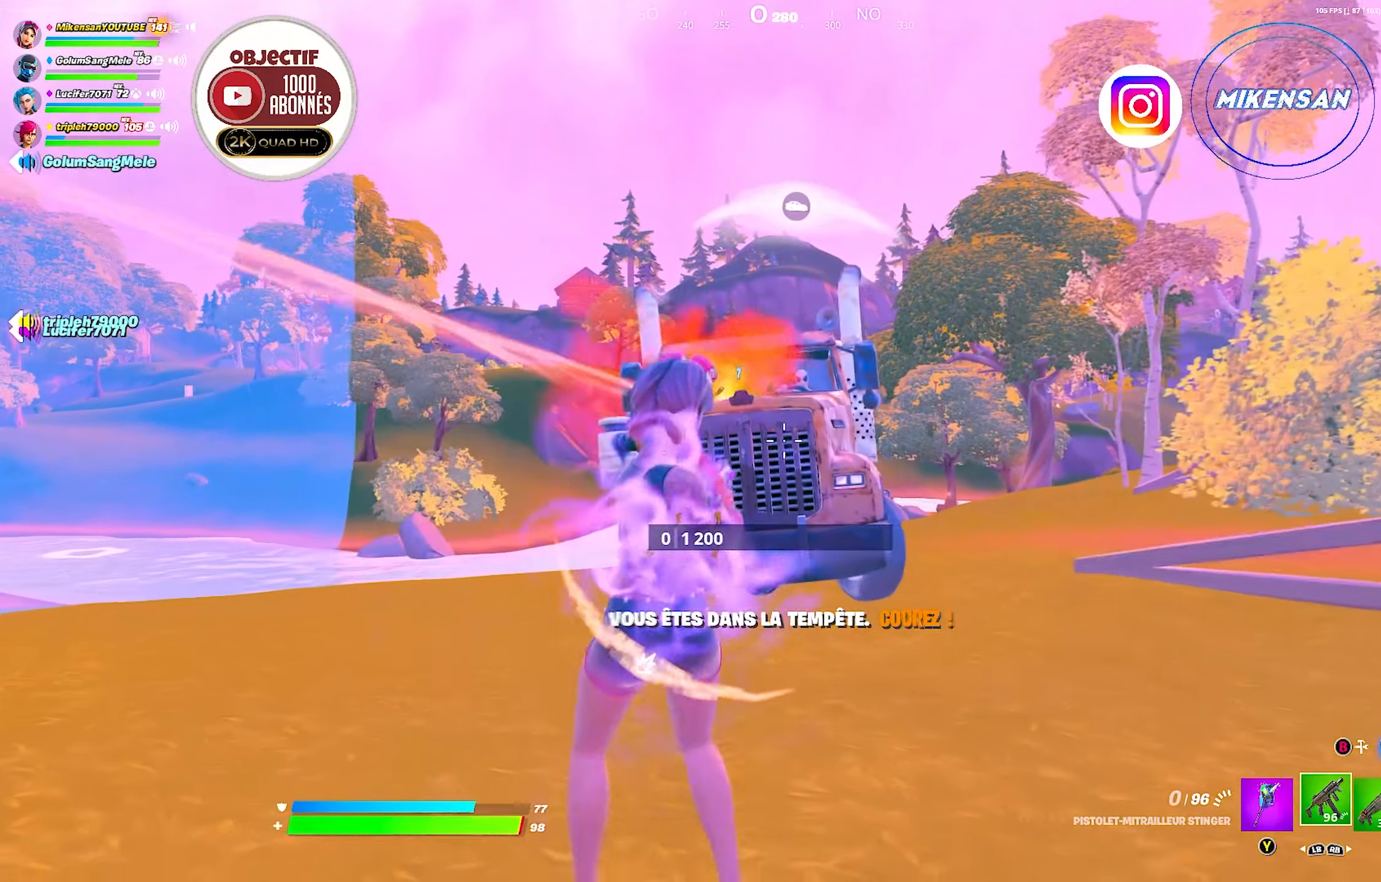
{"buttons": [], "left_stick": "down-left", "right_stick": "center", "events": [[33, "left_stick", "down-left"], [100, "right_stick", "up"], [216, "left_stick", "up-left"], [250, "right_stick", "right"], [350, "left_stick", "left"], [366, "right_stick", "left"], [433, "right_stick", "center"], [450, "left_stick", "down-left"]]}
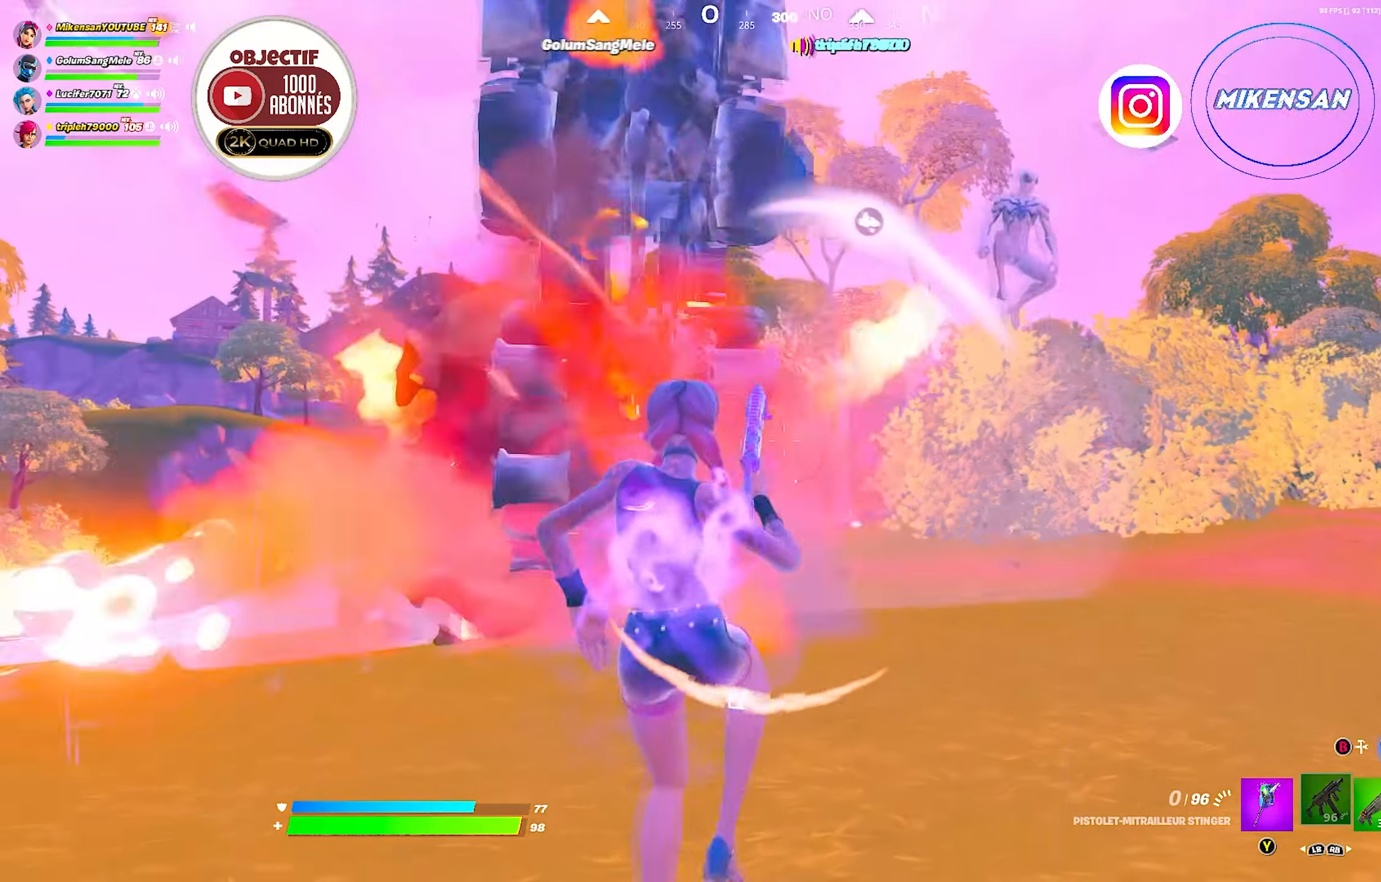
{"buttons": [], "left_stick": "down-right", "right_stick": "center", "events": [[116, "right_stick", "up-right"], [216, "right_stick", "left"], [316, "right_stick", "right"], [400, "left_stick", "down-right"], [400, "right_stick", "center"]]}
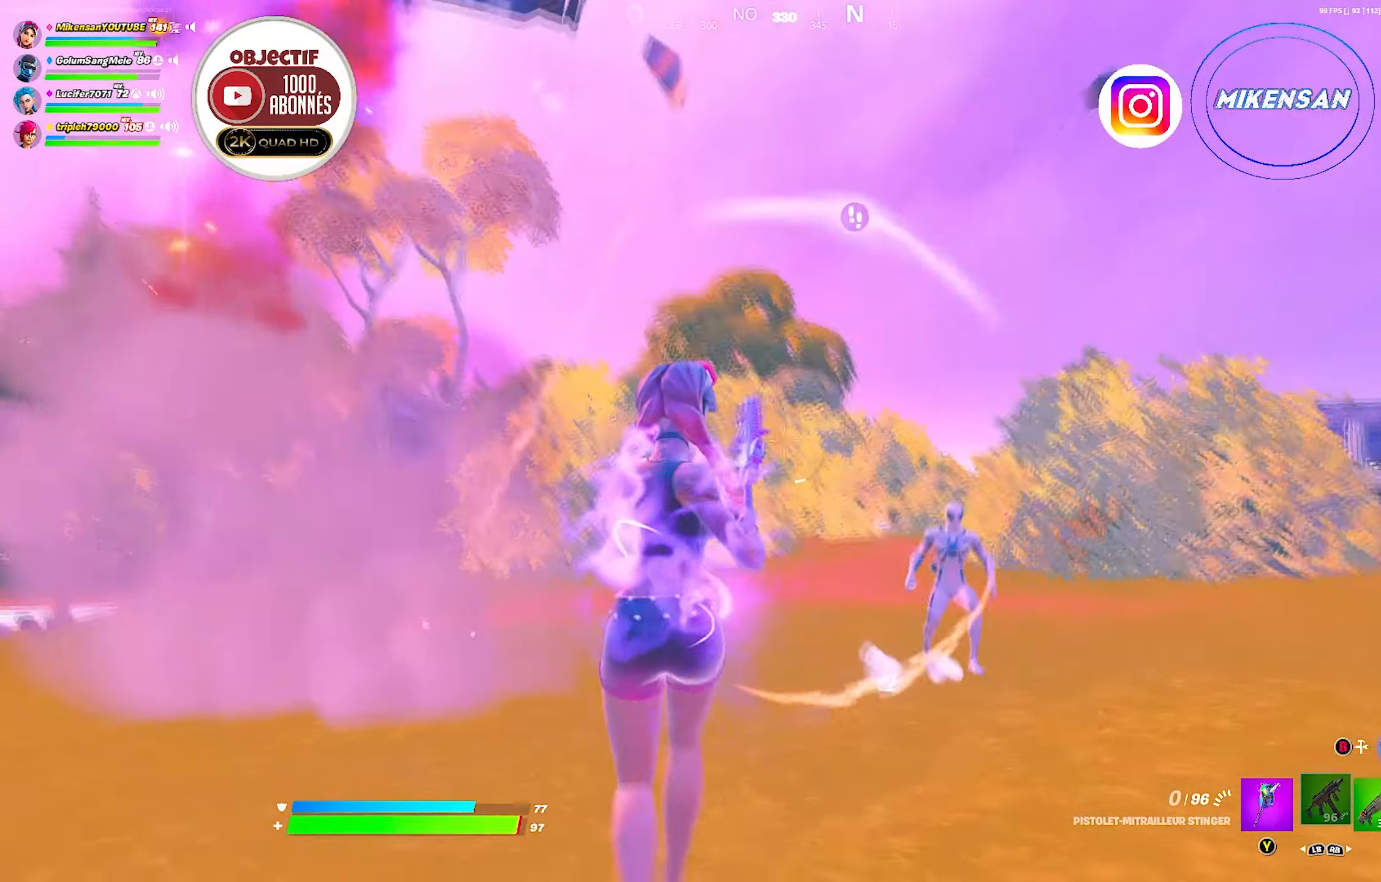
{"buttons": ["R1"], "left_stick": "down-right", "right_stick": "center", "events": [[166, "right_stick", "down-left"], [250, "right_stick", "right"], [316, "right_stick", "down-left"], [416, "R1", "down"], [450, "right_stick", "center"]]}
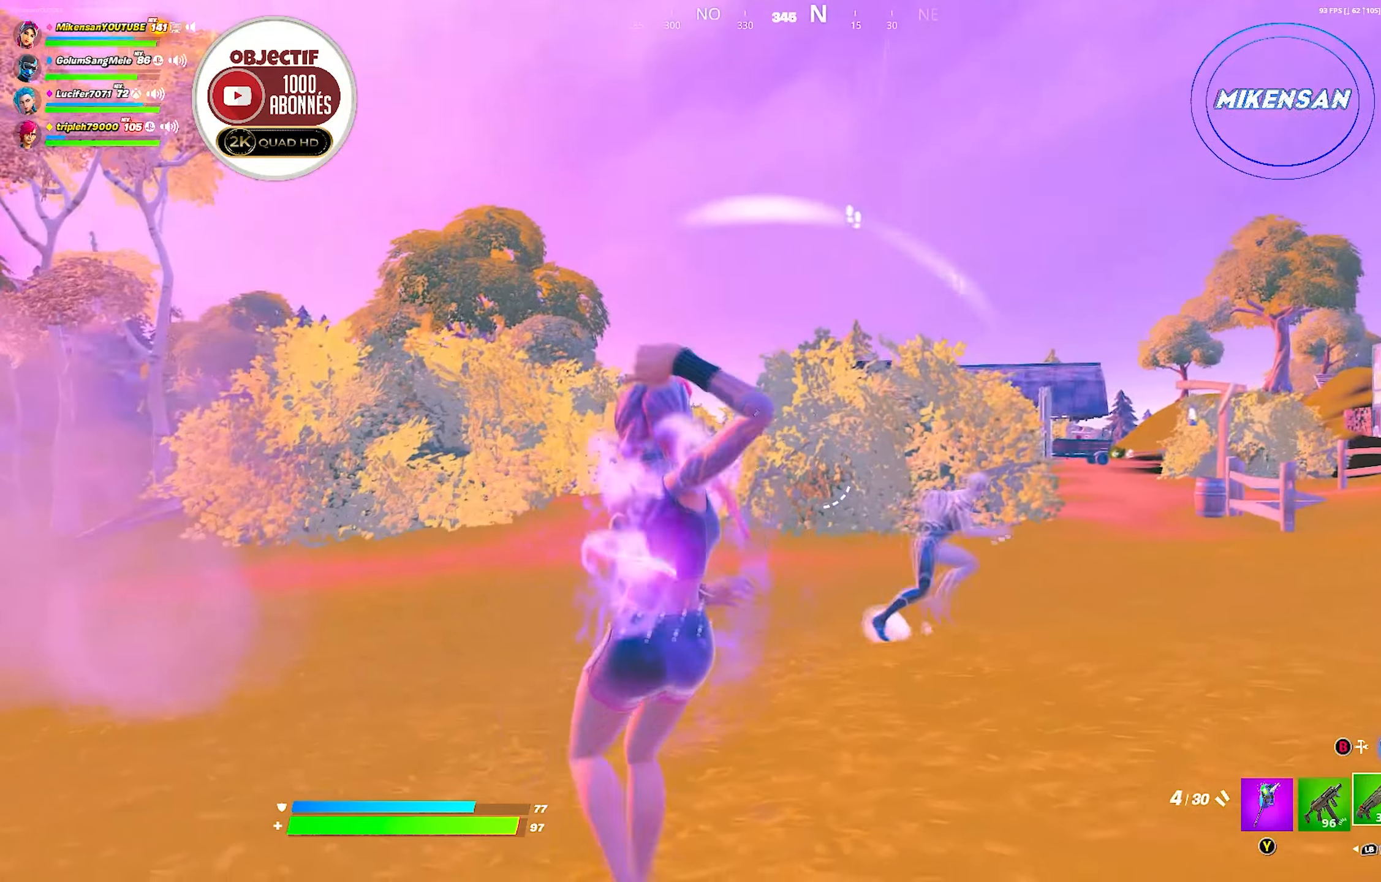
{"buttons": [], "left_stick": "down", "right_stick": "center", "events": [[16, "R1", "up"], [50, "right_stick", "right"], [233, "right_stick", "center"], [366, "left_stick", "down"]]}
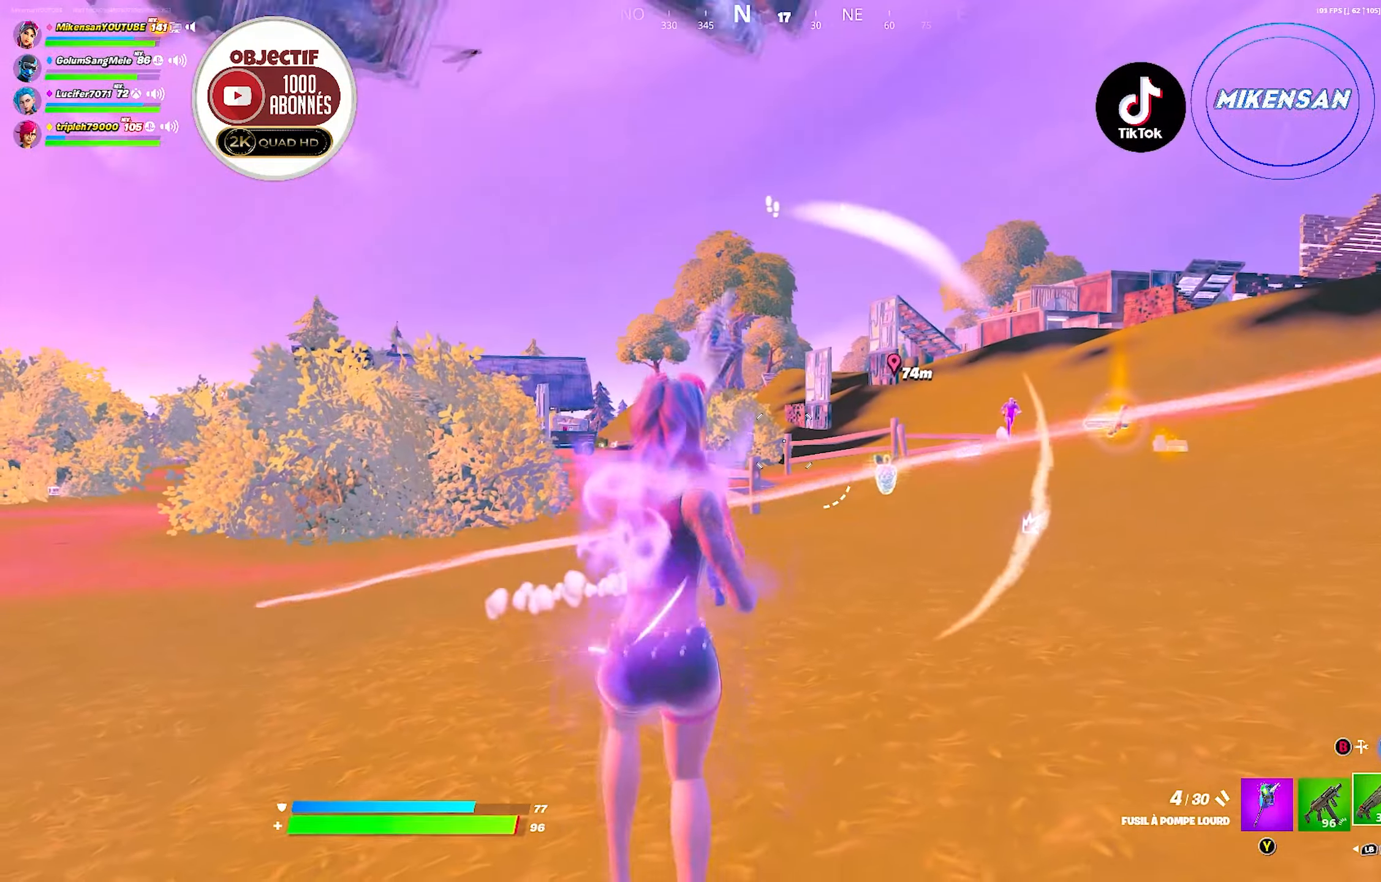
{"buttons": ["R2"], "left_stick": "up-right", "right_stick": "right", "events": [[33, "left_stick", "up"], [166, "right_stick", "up"], [266, "right_stick", "center"], [416, "R2", "down"], [466, "left_stick", "up-right"], [483, "right_stick", "right"]]}
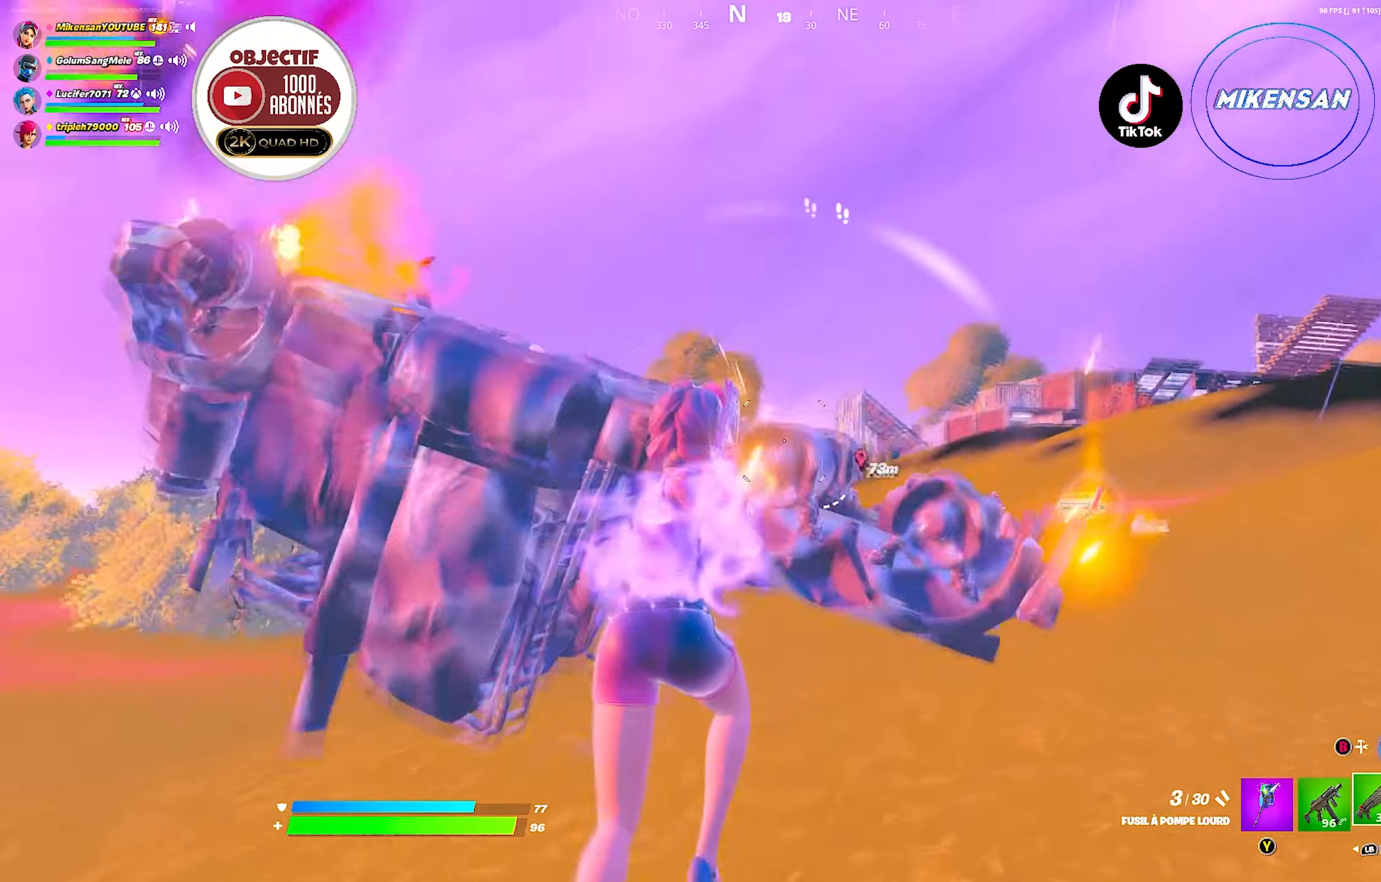
{"buttons": ["A"], "left_stick": "up-right", "right_stick": "center", "events": [[16, "right_stick", "down-right"], [66, "R2", "up"], [116, "right_stick", "center"], [450, "A", "down"]]}
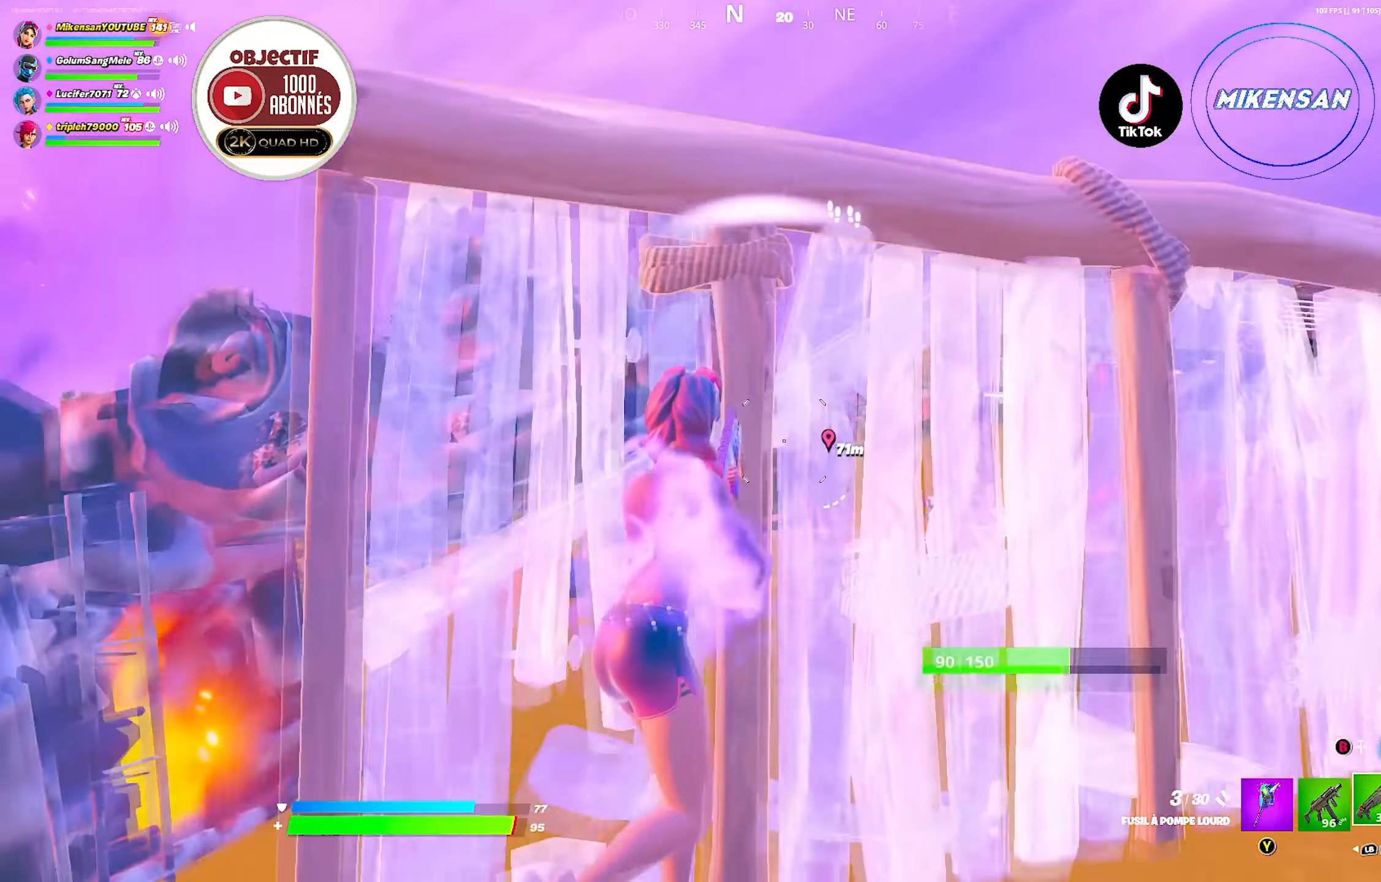
{"buttons": [], "left_stick": "up-right", "right_stick": "center", "events": [[33, "A", "up"], [200, "right_stick", "right"], [316, "right_stick", "center"]]}
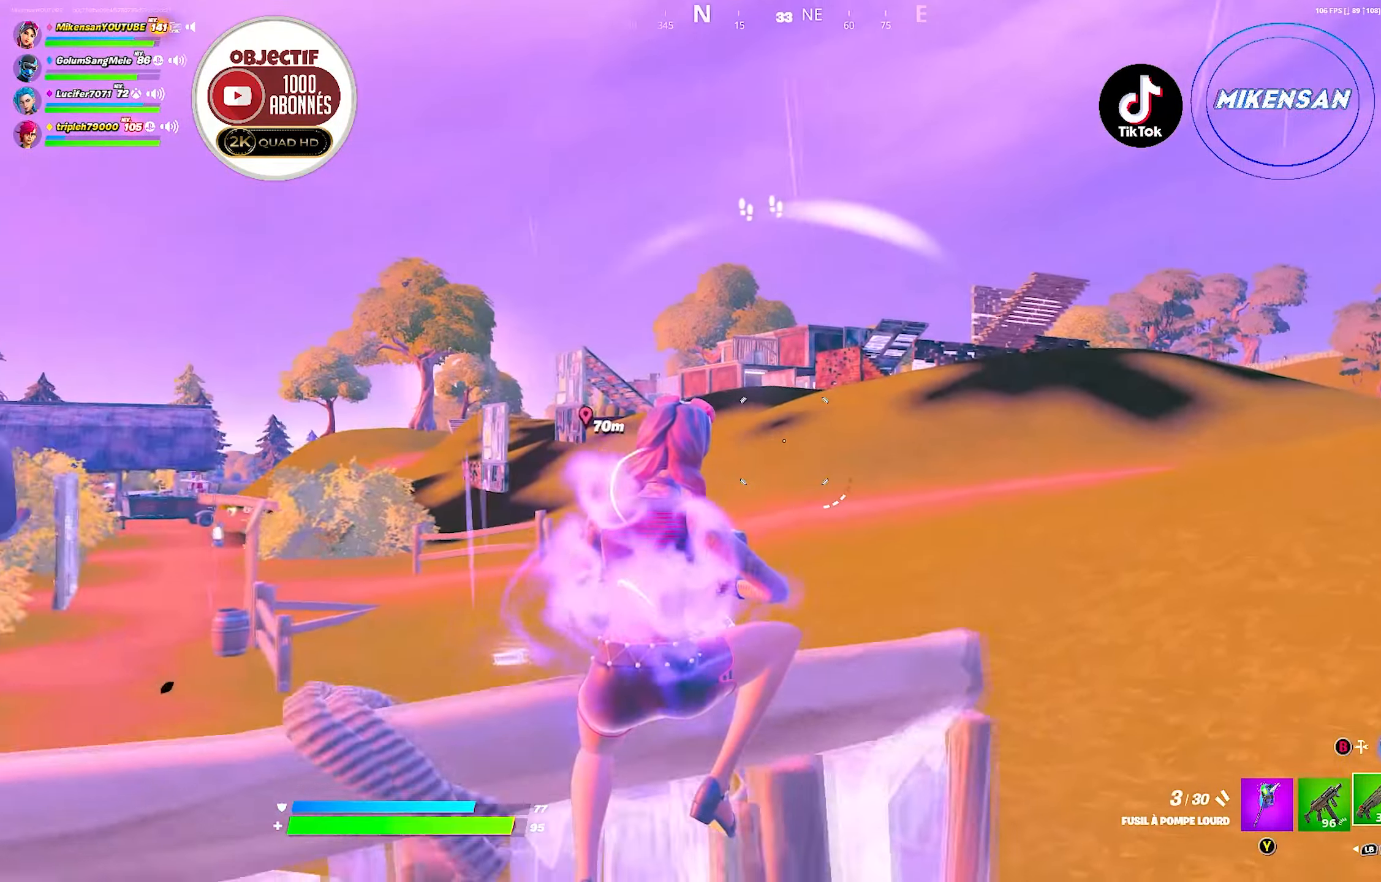
{"buttons": [], "left_stick": "up-right", "right_stick": "up", "events": [[33, "right_stick", "left"], [150, "right_stick", "center"], [216, "right_stick", "down-left"], [466, "right_stick", "up"]]}
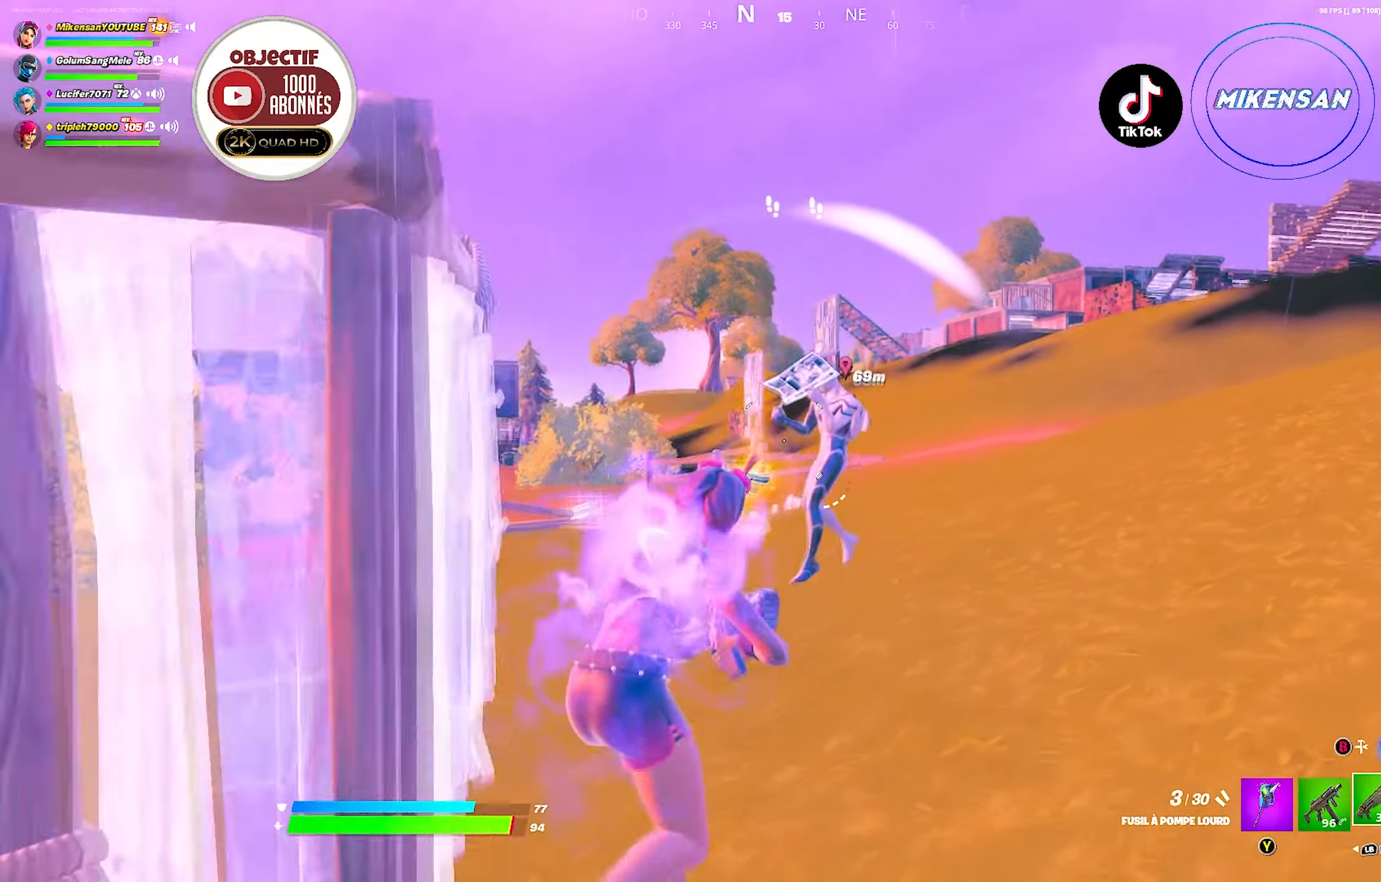
{"buttons": ["A"], "left_stick": "up-left", "right_stick": "center", "events": [[150, "right_stick", "center"], [183, "R2", "down"], [233, "right_stick", "up-right"], [283, "right_stick", "center"], [317, "R2", "up"], [433, "left_stick", "up-left"], [450, "A", "down"]]}
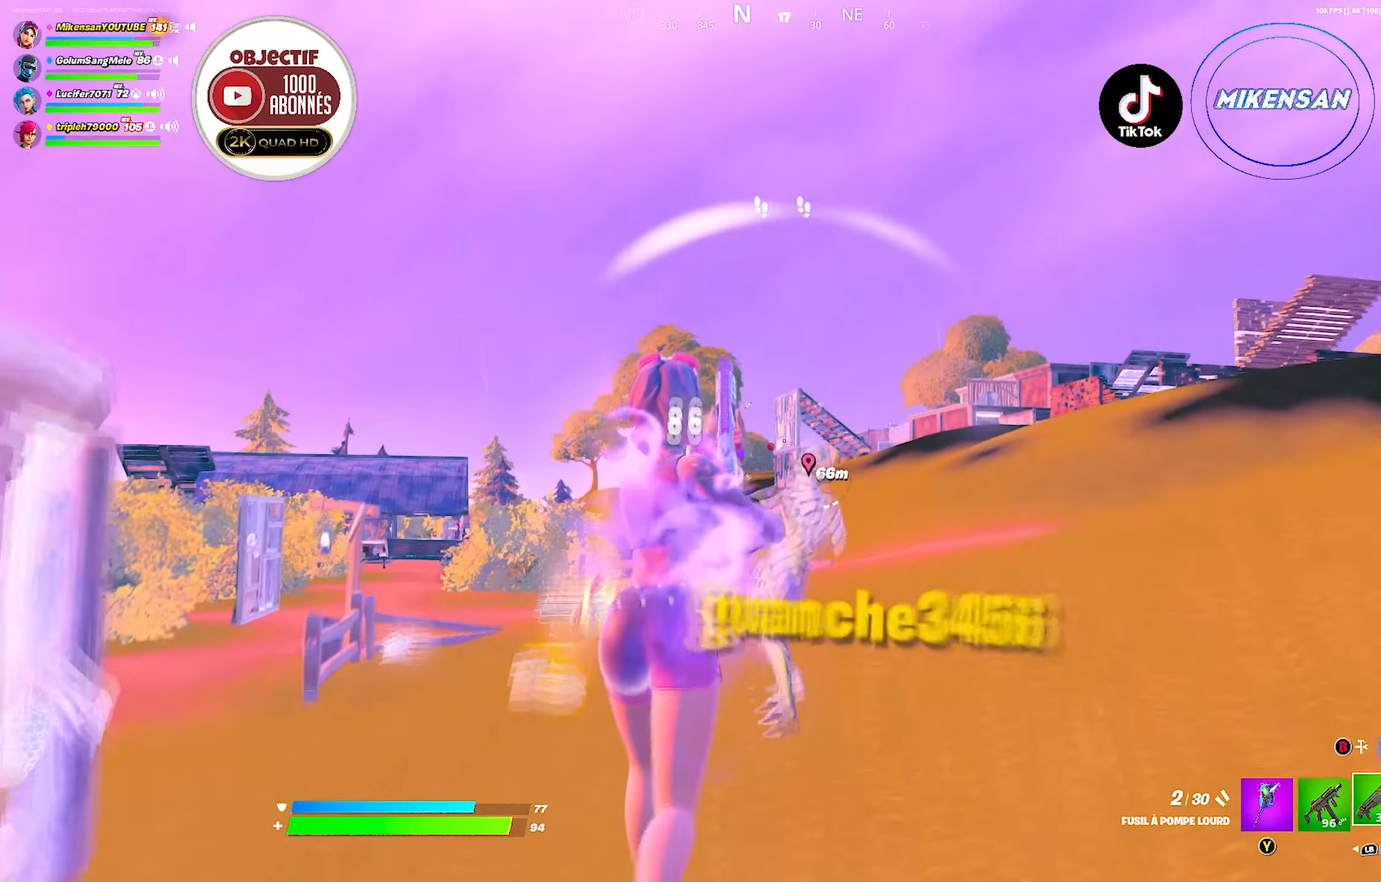
{"buttons": [], "left_stick": "up-left", "right_stick": "right", "events": [[50, "A", "up"], [200, "left_stick", "up"], [200, "right_stick", "down-right"], [333, "left_stick", "up-left"], [367, "right_stick", "center"], [467, "right_stick", "right"]]}
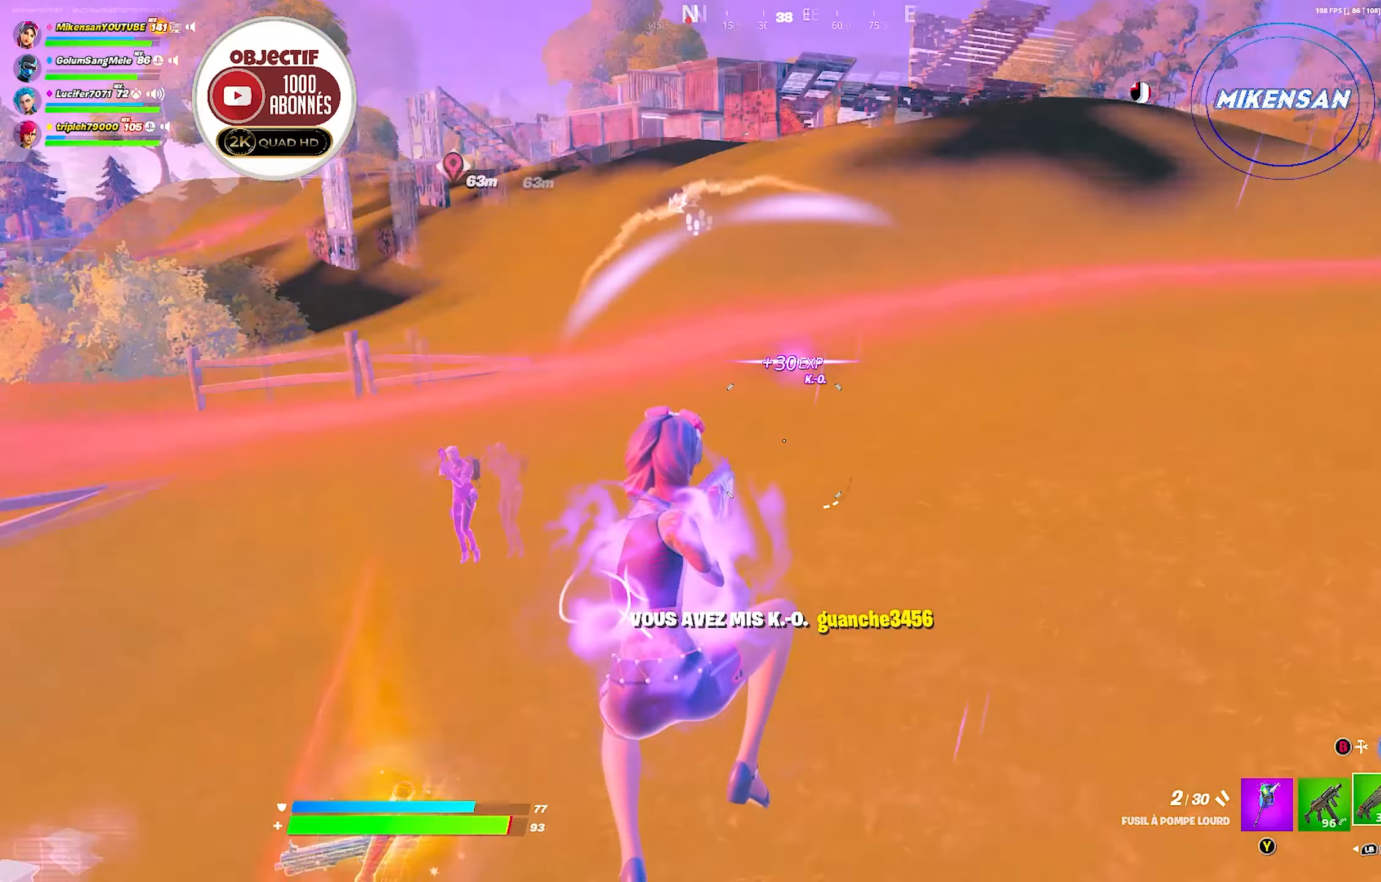
{"buttons": [], "left_stick": "up", "right_stick": "left", "events": [[150, "right_stick", "center"], [283, "right_stick", "left"], [433, "left_stick", "up"]]}
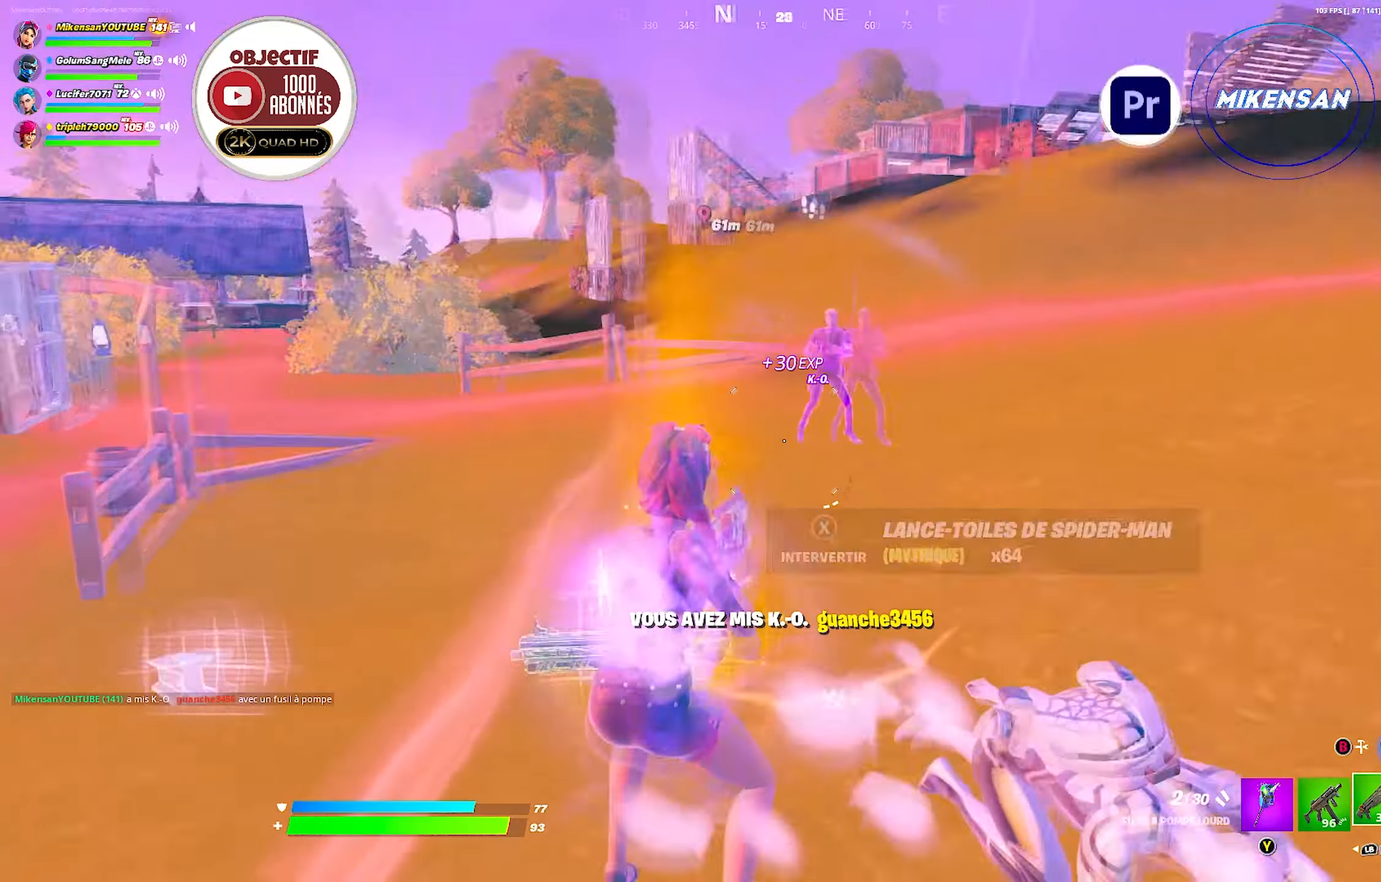
{"buttons": [], "left_stick": "up-right", "right_stick": "center", "events": [[17, "left_stick", "up-right"], [17, "right_stick", "center"], [250, "right_stick", "up-right"], [383, "right_stick", "center"]]}
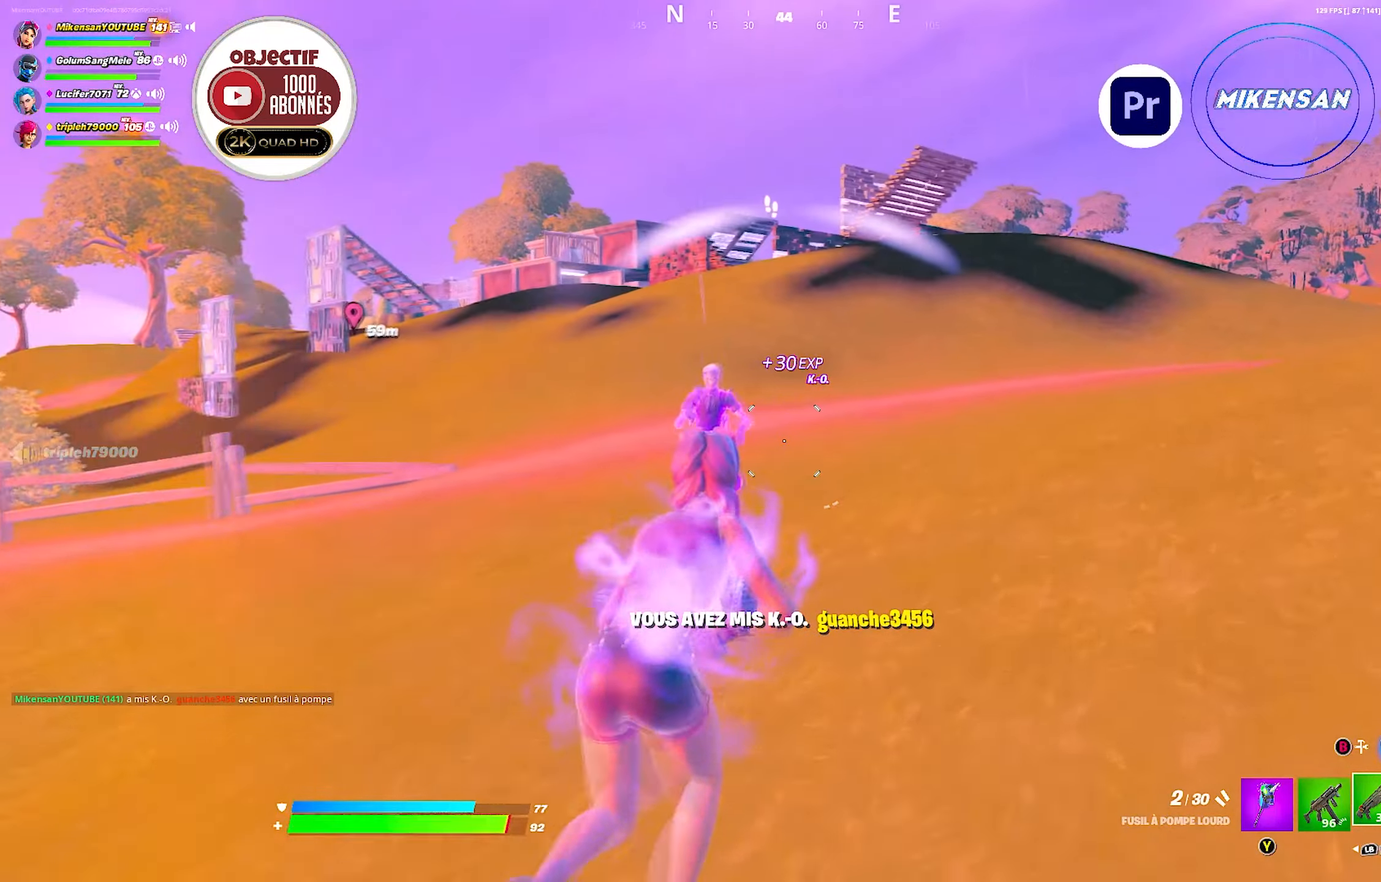
{"buttons": [], "left_stick": "up-right", "right_stick": "center", "events": [[67, "left_stick", "up"], [150, "right_stick", "up-left"], [200, "right_stick", "up"], [350, "R2", "down"], [383, "left_stick", "up-right"], [383, "right_stick", "center"], [483, "R2", "up"]]}
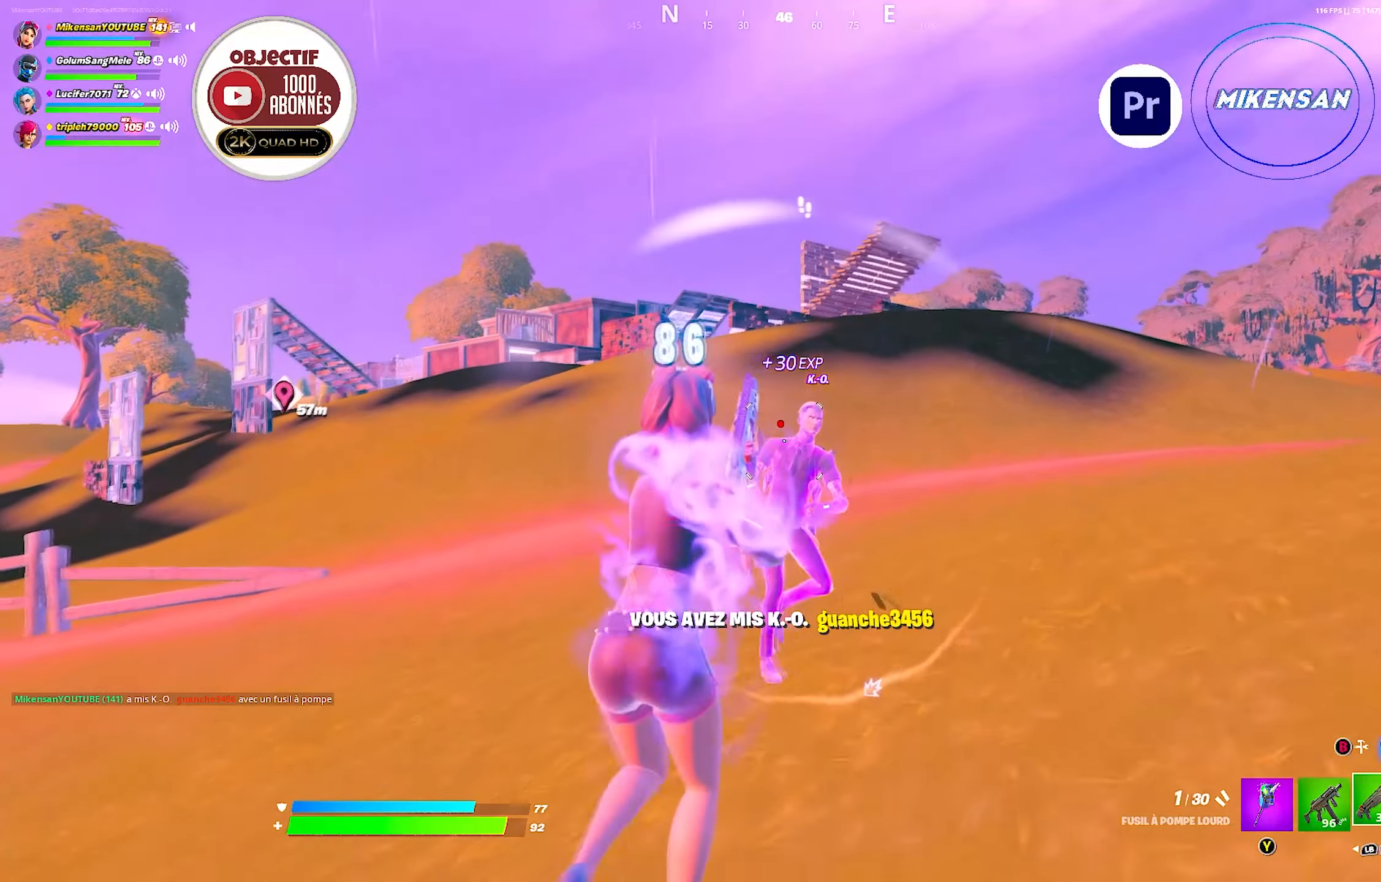
{"buttons": [], "left_stick": "up-left", "right_stick": "right", "events": [[100, "left_stick", "up-left"], [183, "A", "down"], [283, "A", "up"], [433, "right_stick", "right"]]}
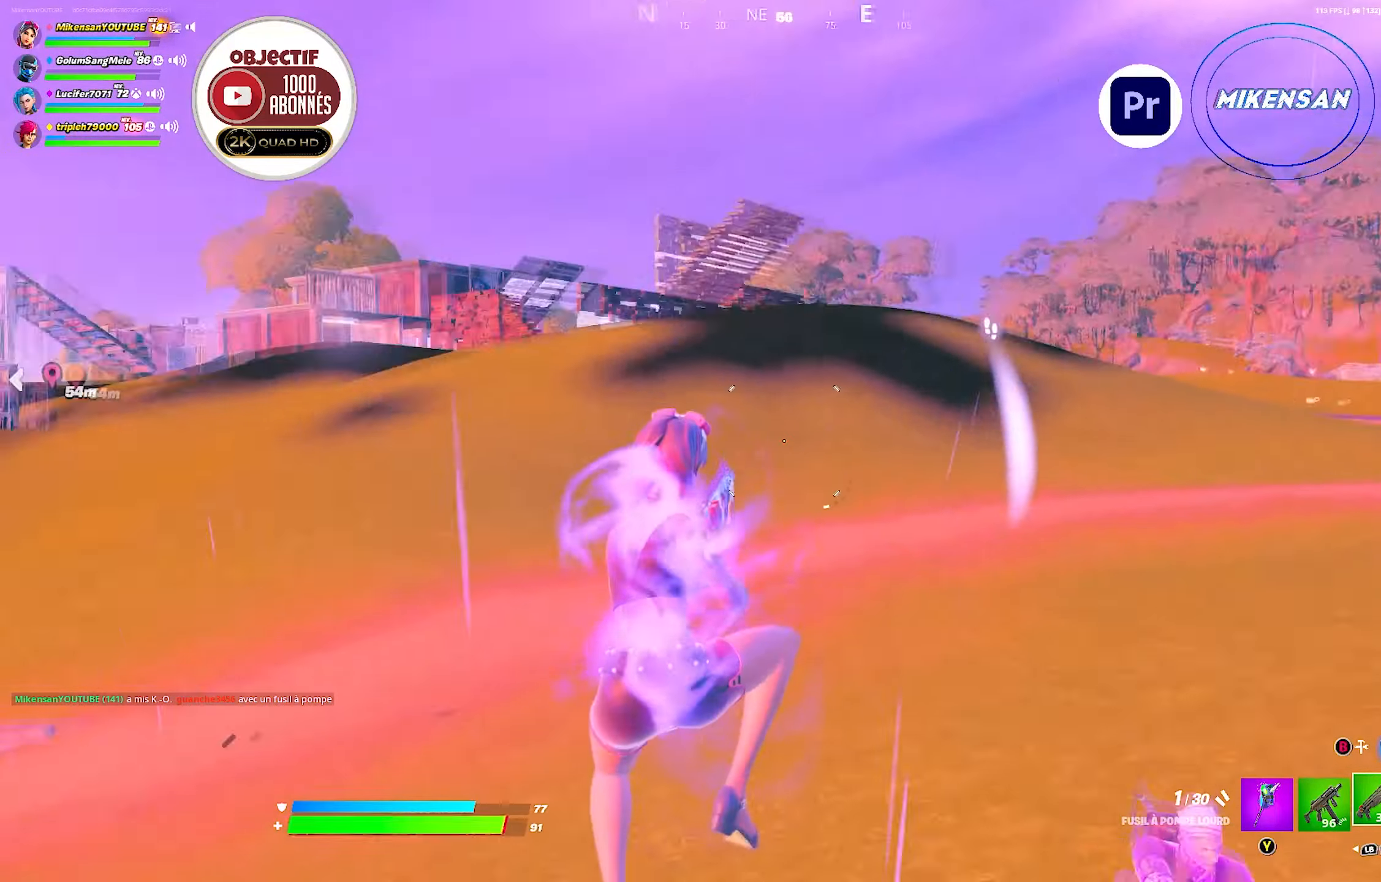
{"buttons": [], "left_stick": "up", "right_stick": "up-right", "events": [[67, "left_stick", "down-left"], [100, "right_stick", "down-right"], [300, "right_stick", "center"], [333, "left_stick", "up-left"], [417, "right_stick", "up-right"], [467, "left_stick", "up"]]}
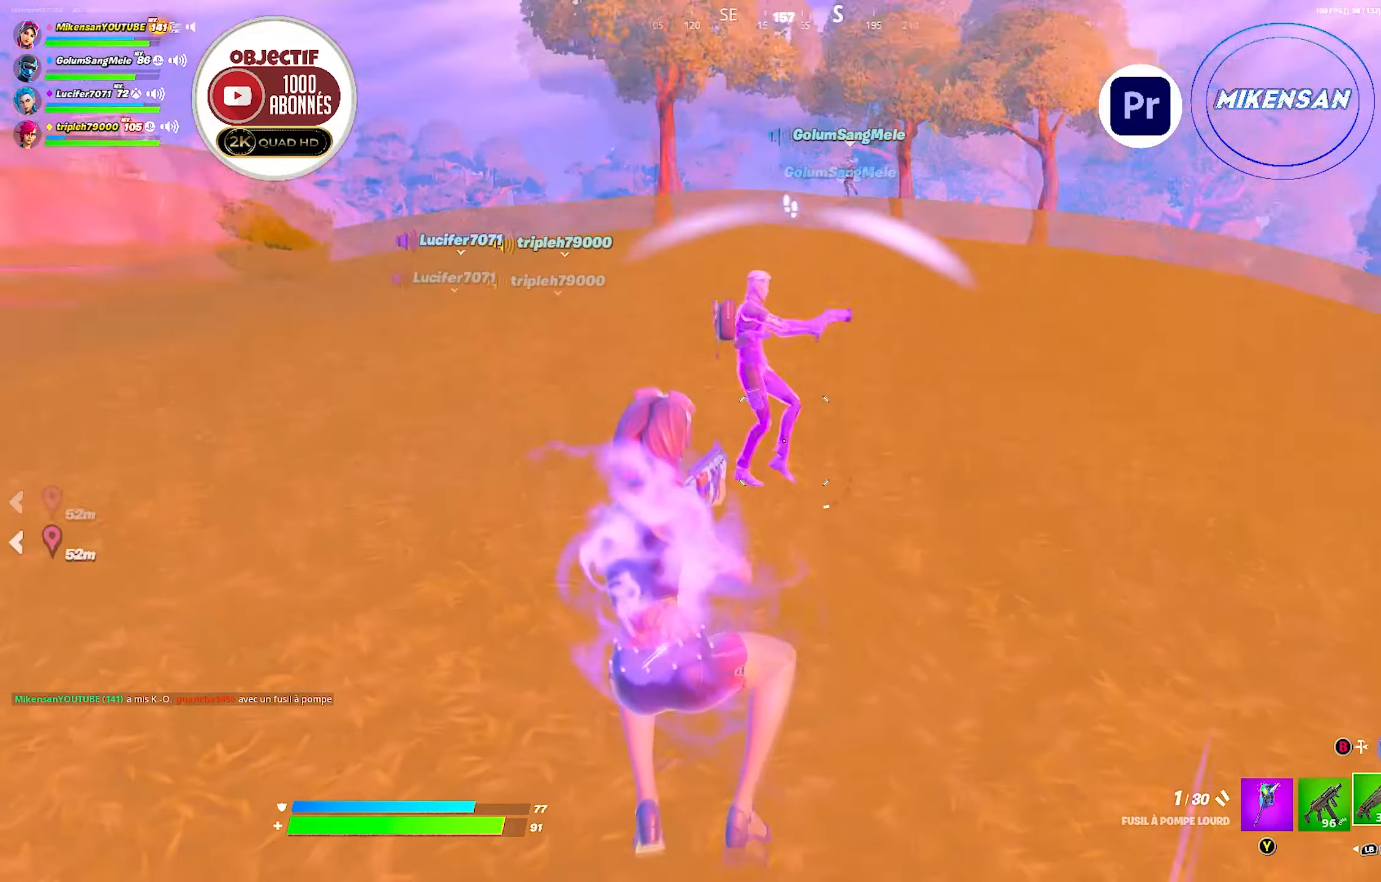
{"buttons": [], "left_stick": "up-left", "right_stick": "up-left", "events": [[83, "right_stick", "center"], [183, "left_stick", "up-left"], [333, "right_stick", "up"], [383, "right_stick", "up-left"]]}
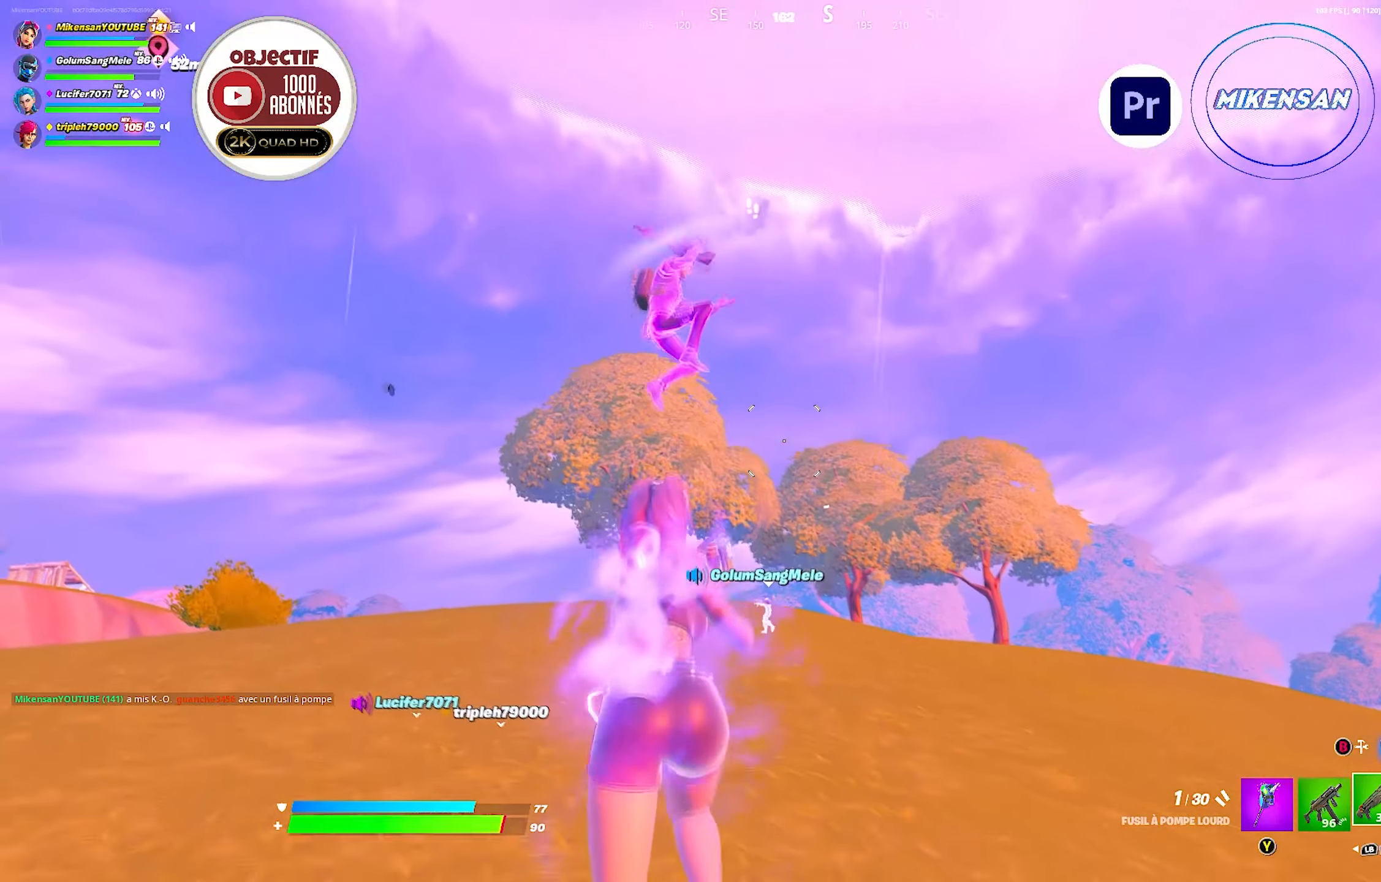
{"buttons": ["R2"], "left_stick": "up-right", "right_stick": "down", "events": [[117, "left_stick", "left"], [117, "right_stick", "left"], [333, "right_stick", "center"], [483, "R2", "down"], [500, "left_stick", "up-right"], [500, "right_stick", "down"]]}
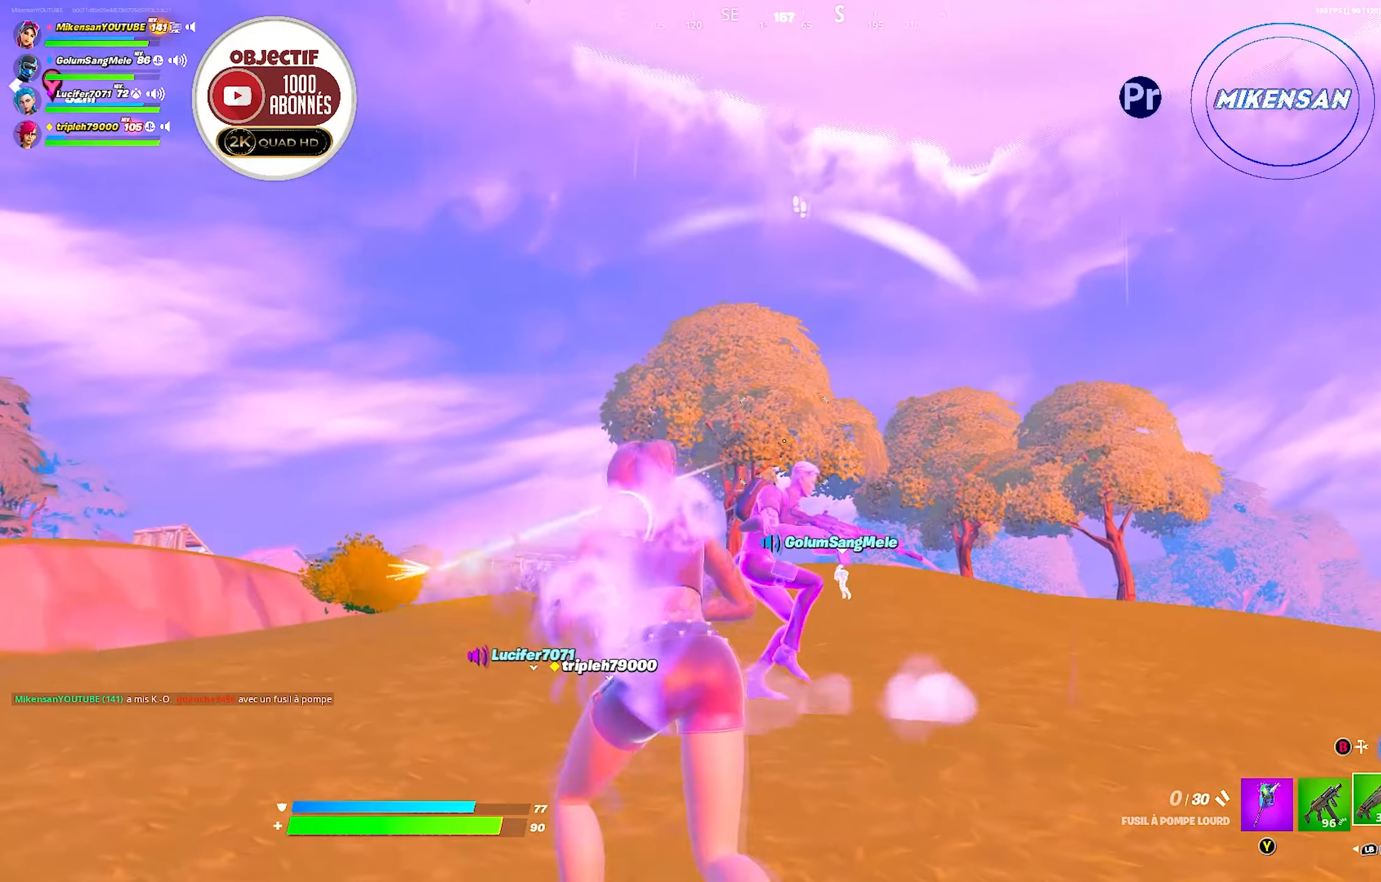
{"buttons": [], "left_stick": "right", "right_stick": "center", "events": [[50, "L3", "down"], [100, "L3", "up"], [100, "left_stick", "left"], [150, "R2", "up"], [167, "left_stick", "up-right"], [200, "right_stick", "center"], [317, "left_stick", "up-left"], [500, "left_stick", "right"]]}
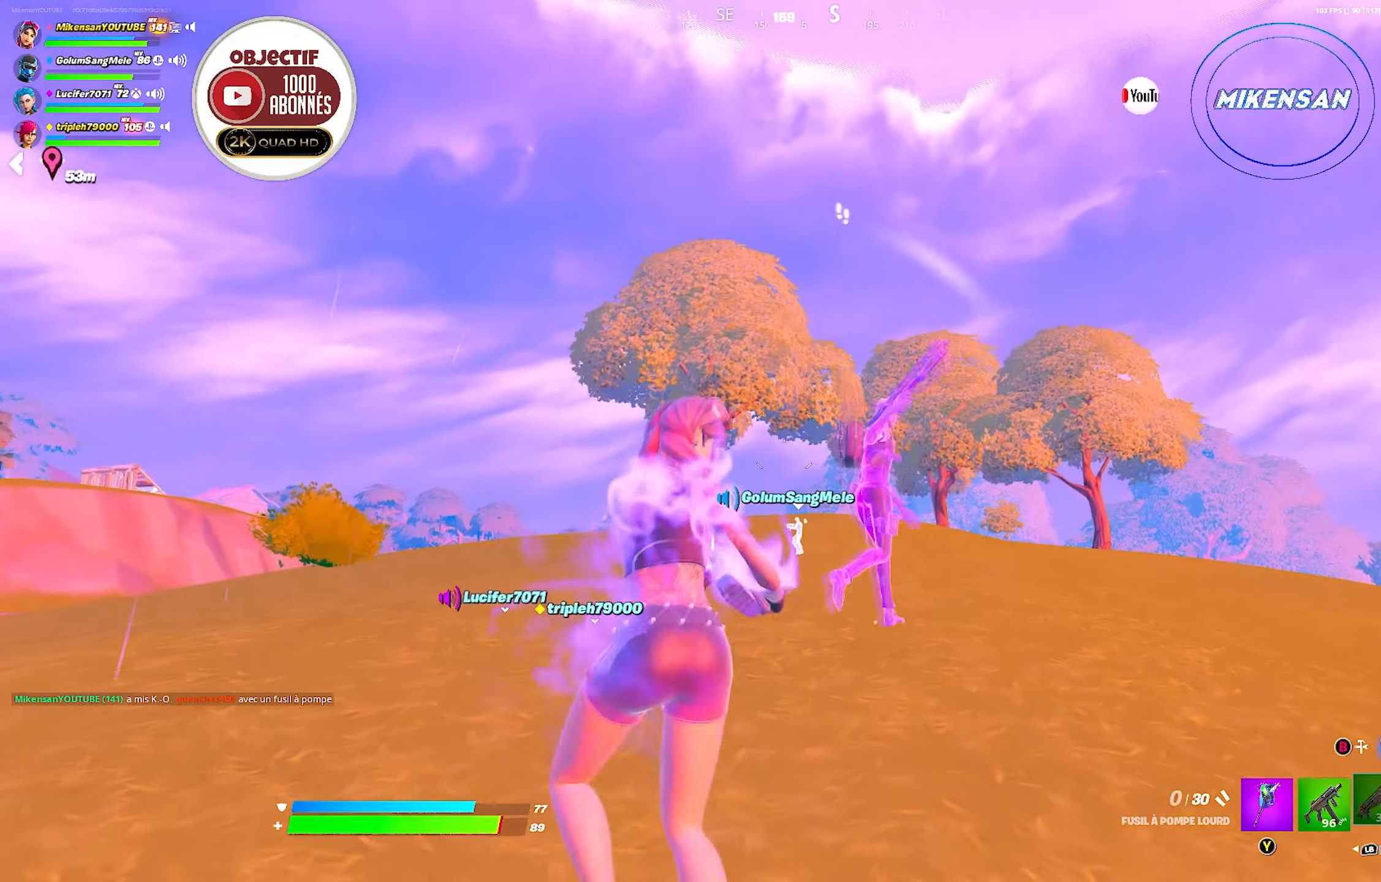
{"buttons": [], "left_stick": "right", "right_stick": "up-right", "events": [[150, "right_stick", "right"], [233, "right_stick", "center"], [367, "L1", "down"], [450, "L1", "up"], [467, "right_stick", "up-right"]]}
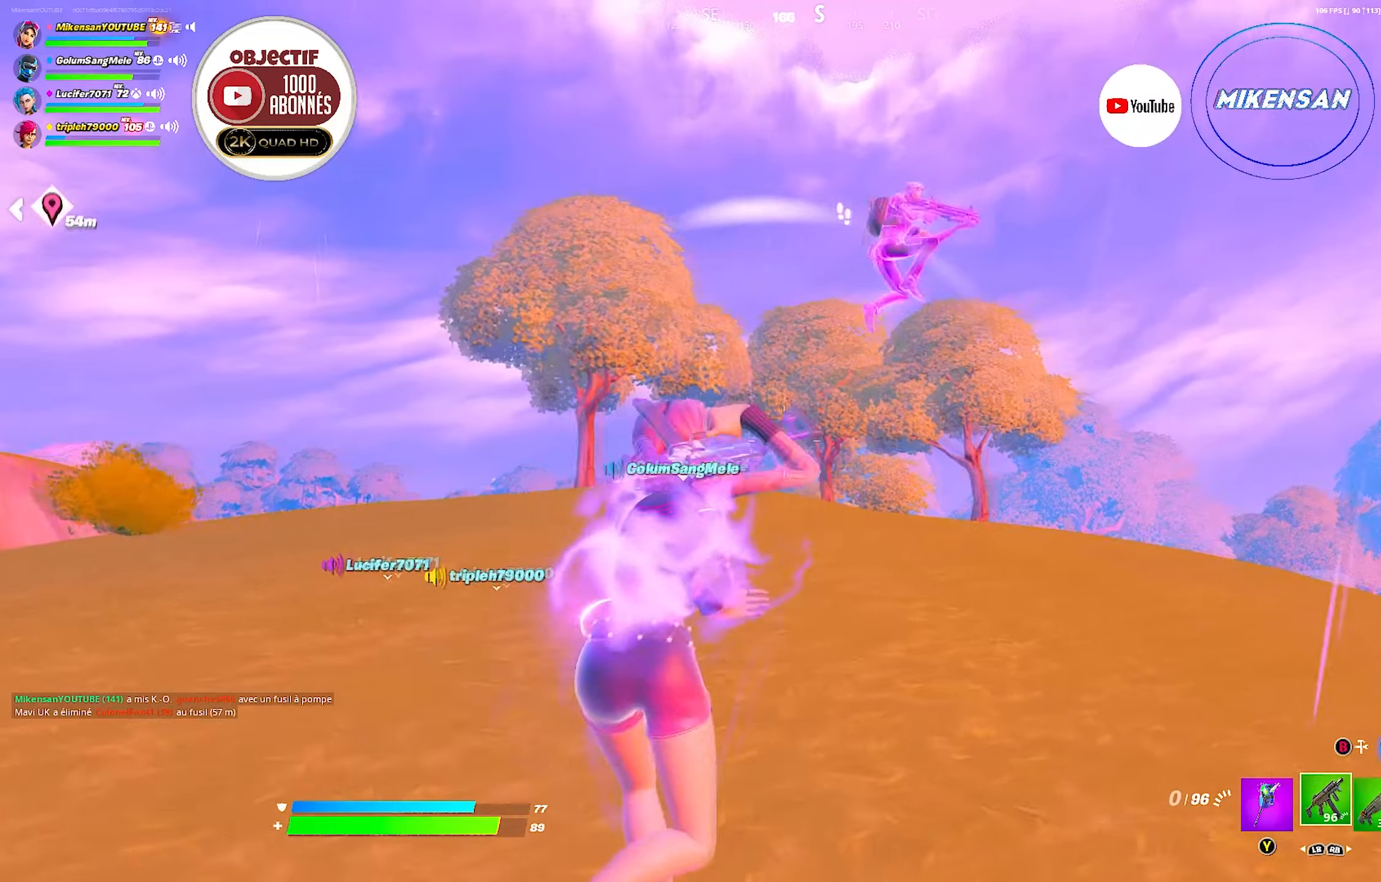
{"buttons": ["L2", "R2"], "left_stick": "up-right", "right_stick": "down", "events": [[84, "left_stick", "up-right"], [84, "right_stick", "center"], [134, "L2", "down"], [234, "right_stick", "down-left"], [300, "R2", "down"], [400, "right_stick", "down-right"], [500, "right_stick", "down"]]}
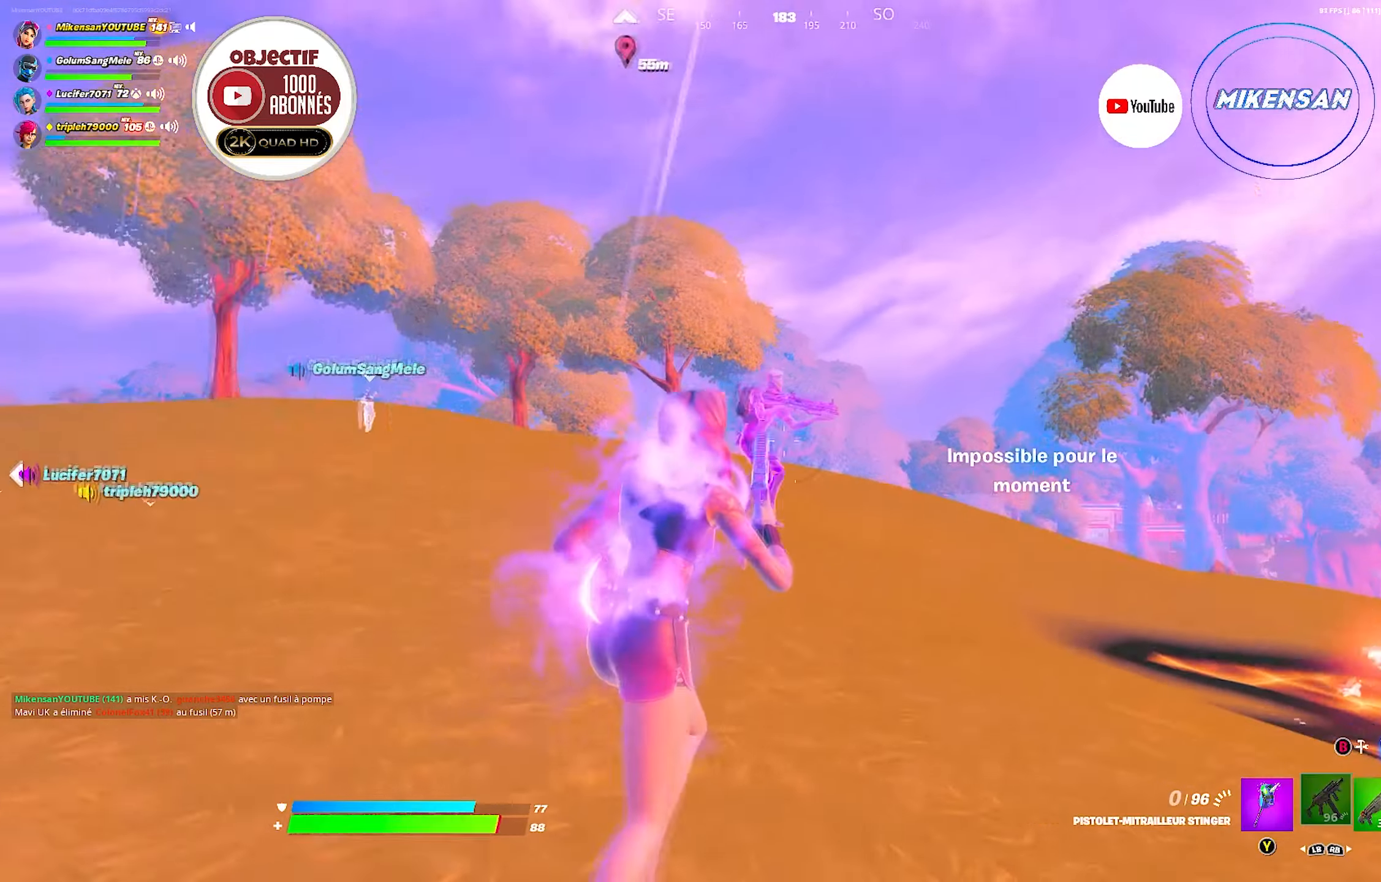
{"buttons": [], "left_stick": "up", "right_stick": "left", "events": [[150, "right_stick", "center"], [167, "R2", "up"], [200, "L2", "up"], [334, "R1", "down"], [417, "right_stick", "left"], [434, "R1", "up"], [450, "left_stick", "up"]]}